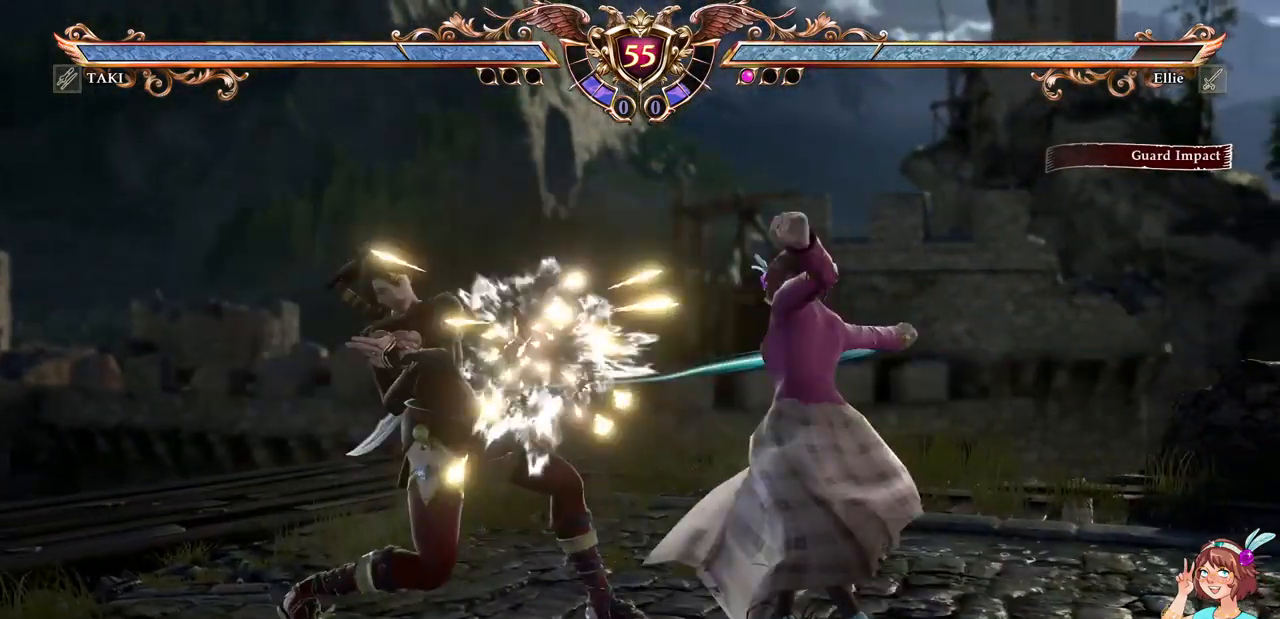
Gameplay with a controller (Xbox layout); each line is a JSON object with the inputs held at the frame after it. "events" lists button and stick changes between this image and that frame as [ms after this image, input, new state], when the widget could be followed in between. Not read: L3 R3 SELECT START.
{"buttons": []}
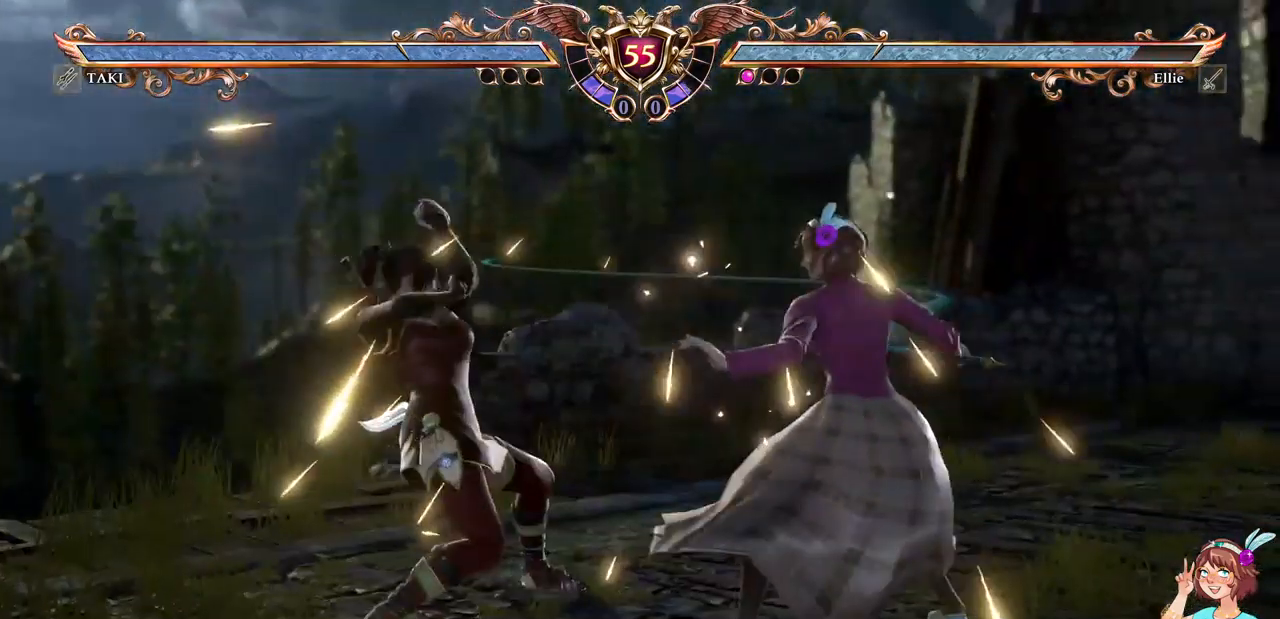
{"buttons": ["X"], "events": [[50, "X", "down"], [83, "DPAD_LEFT", "down"], [133, "DPAD_LEFT", "up"]]}
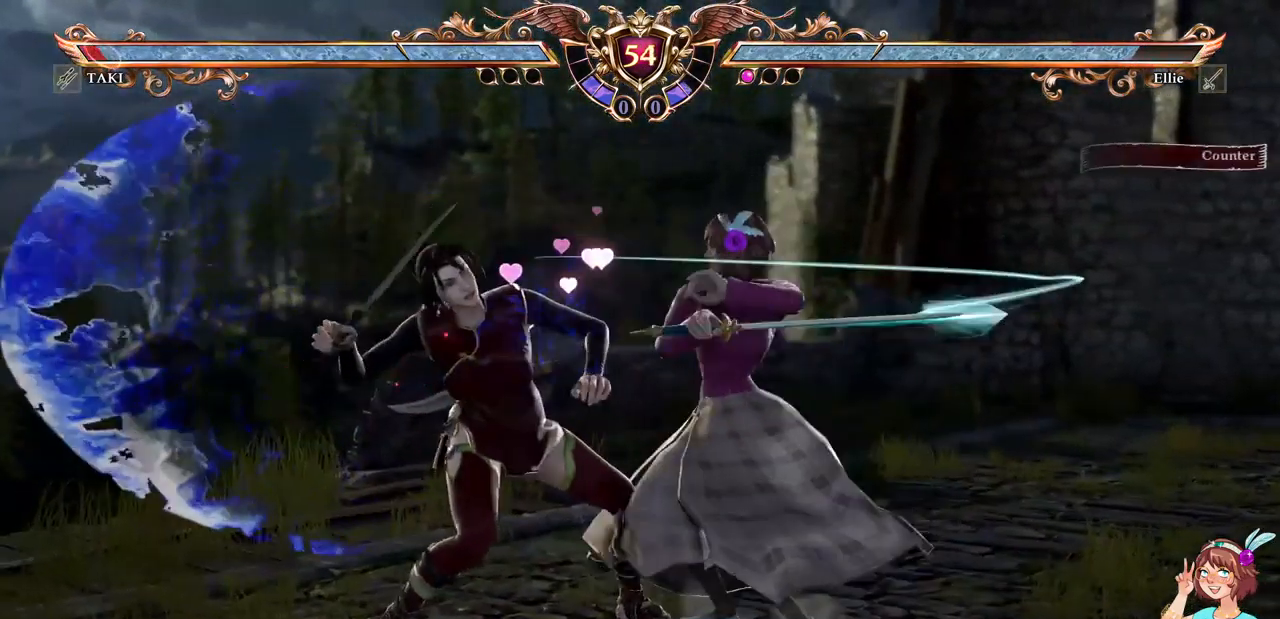
{"buttons": [], "events": [[217, "X", "up"], [283, "A", "down"], [283, "X", "down"], [433, "X", "up"], [450, "A", "up"]]}
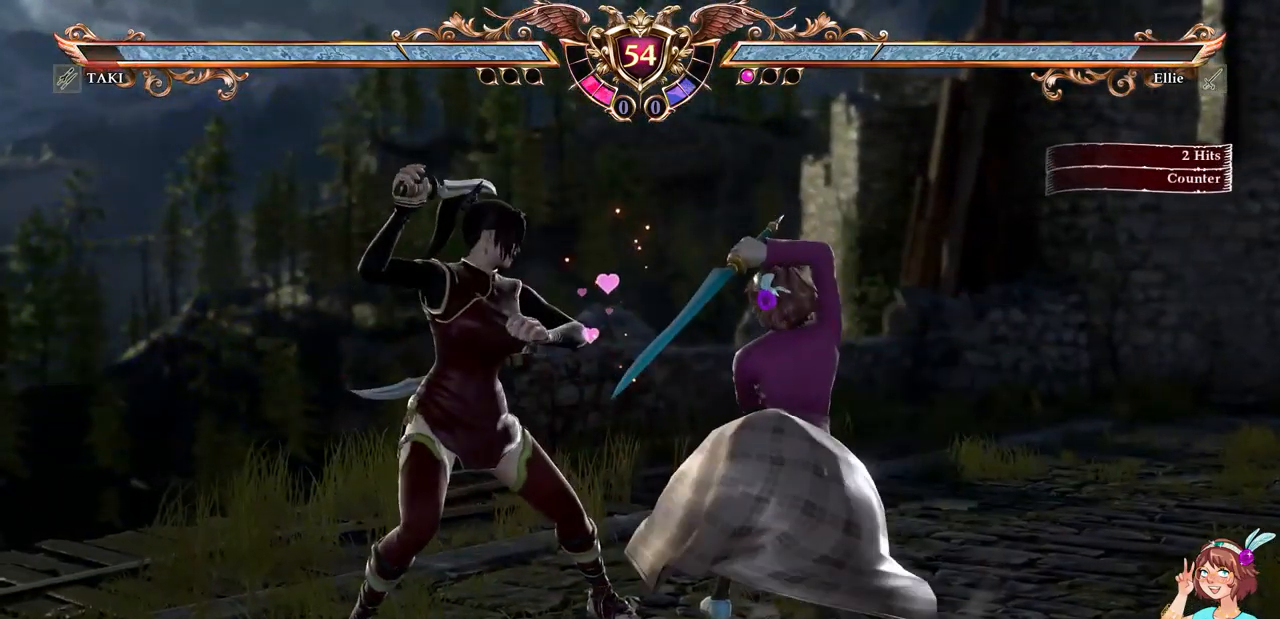
{"buttons": [], "events": []}
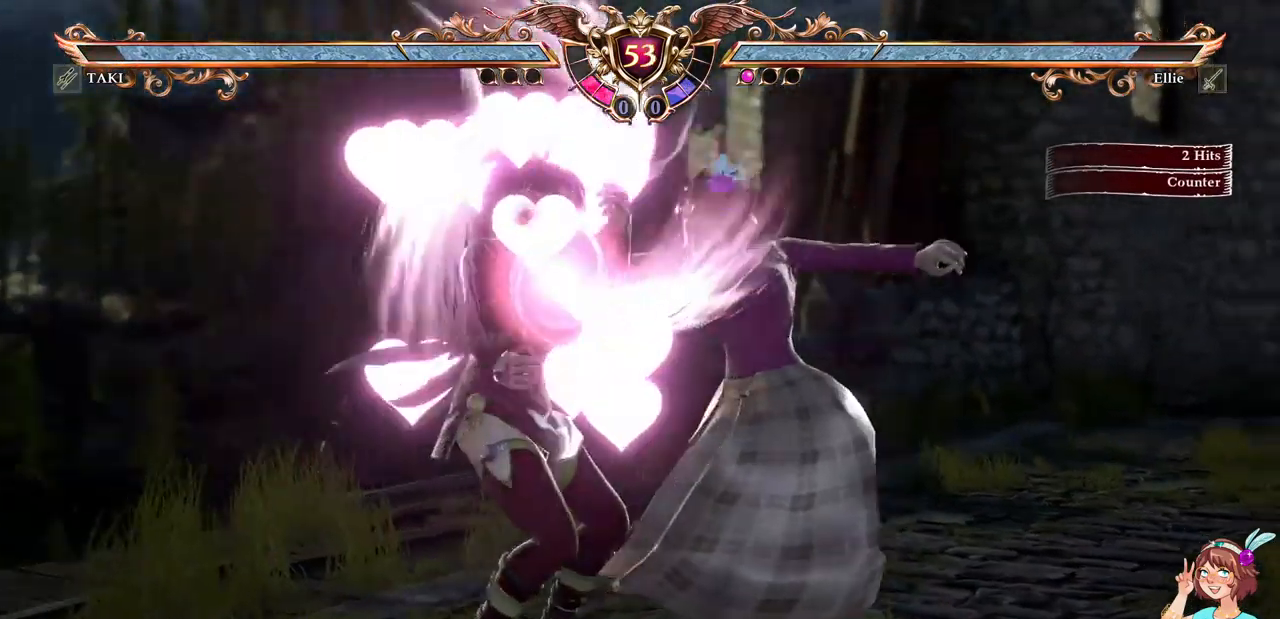
{"buttons": [], "events": []}
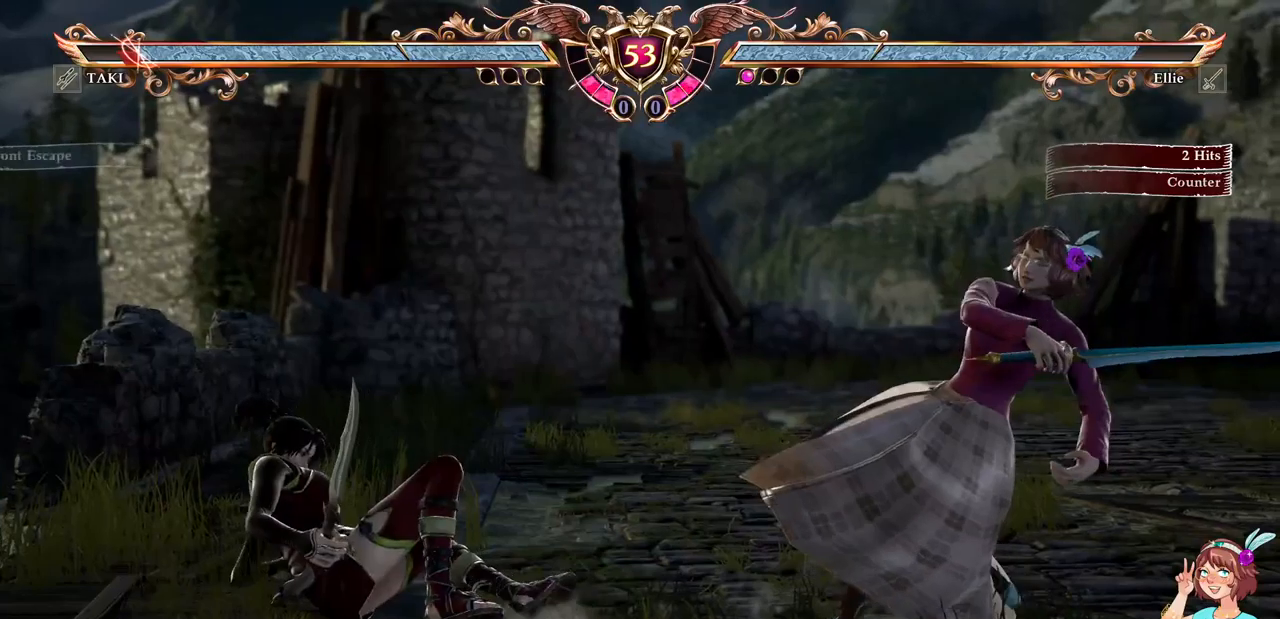
{"buttons": ["X"], "events": [[100, "DPAD_RIGHT", "down"], [150, "DPAD_RIGHT", "up"], [217, "DPAD_RIGHT", "down"], [234, "X", "down"], [350, "DPAD_RIGHT", "up"]]}
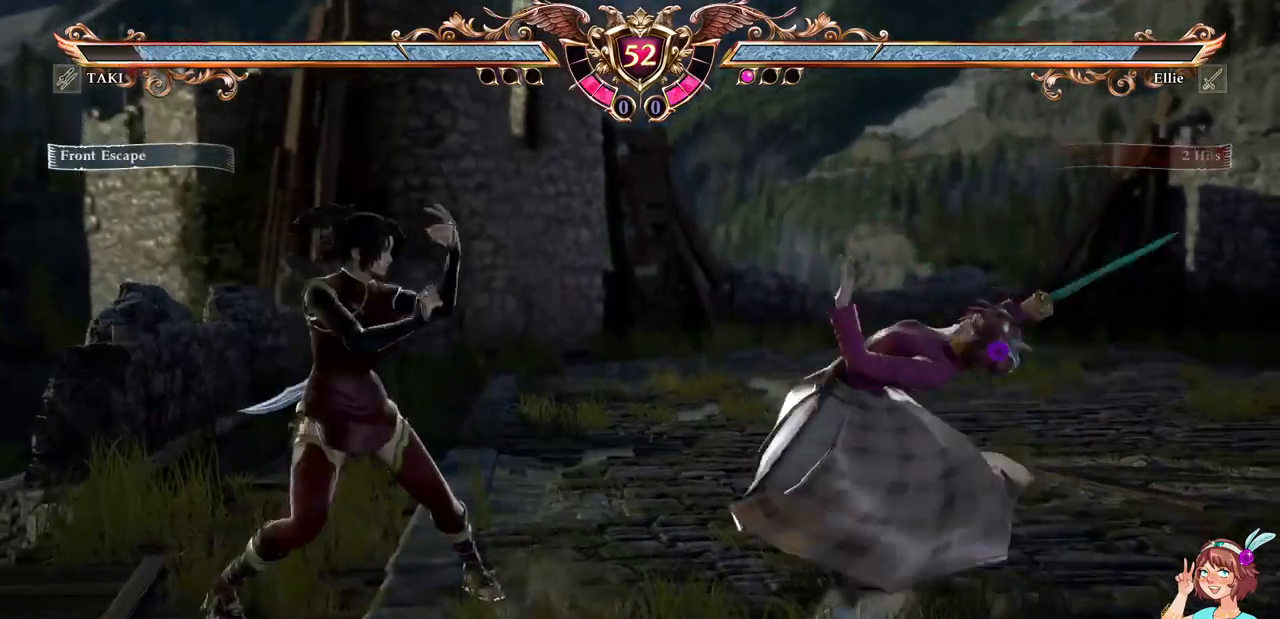
{"buttons": ["X"], "events": []}
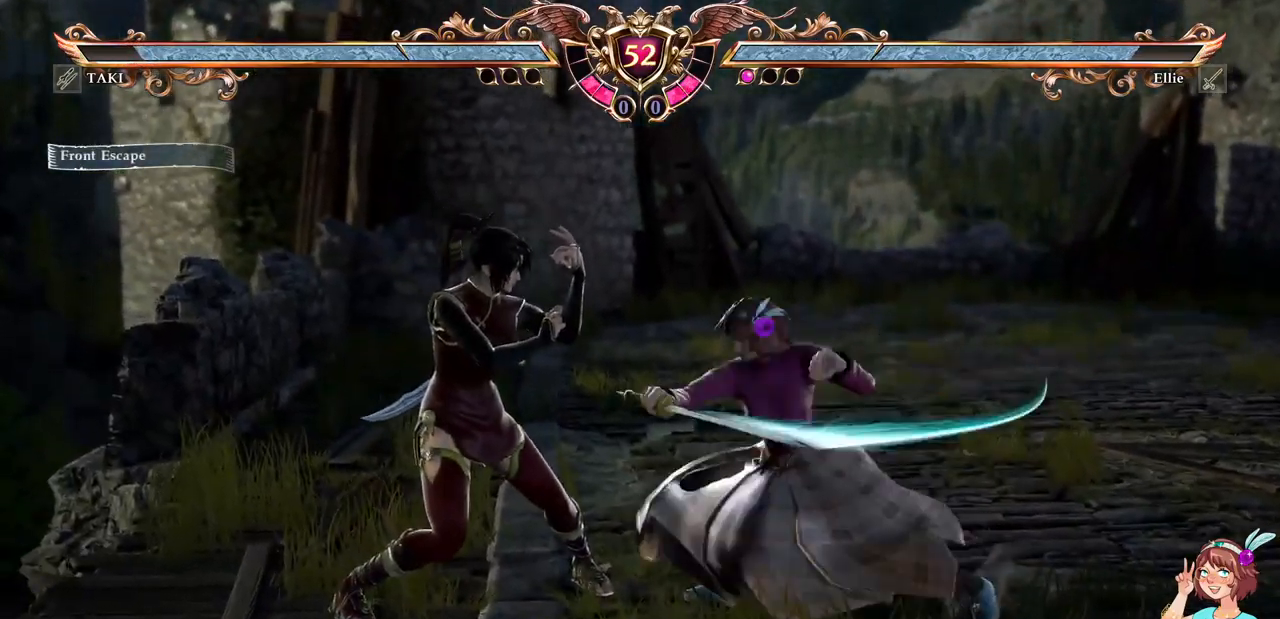
{"buttons": ["Y", "DPAD_DOWN", "DPAD_LEFT"], "events": [[334, "X", "up"], [367, "DPAD_DOWN", "down"], [384, "DPAD_LEFT", "down"], [467, "Y", "down"]]}
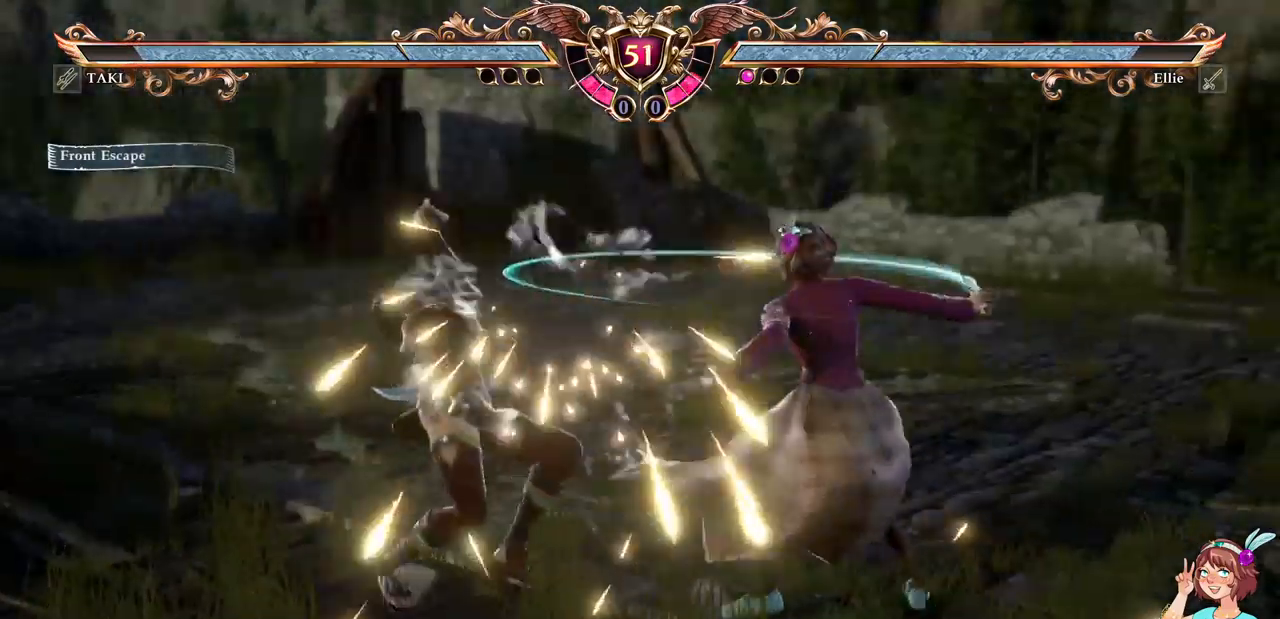
{"buttons": ["A"], "events": [[84, "Y", "up"], [150, "DPAD_LEFT", "up"], [184, "DPAD_DOWN", "up"], [200, "A", "down"]]}
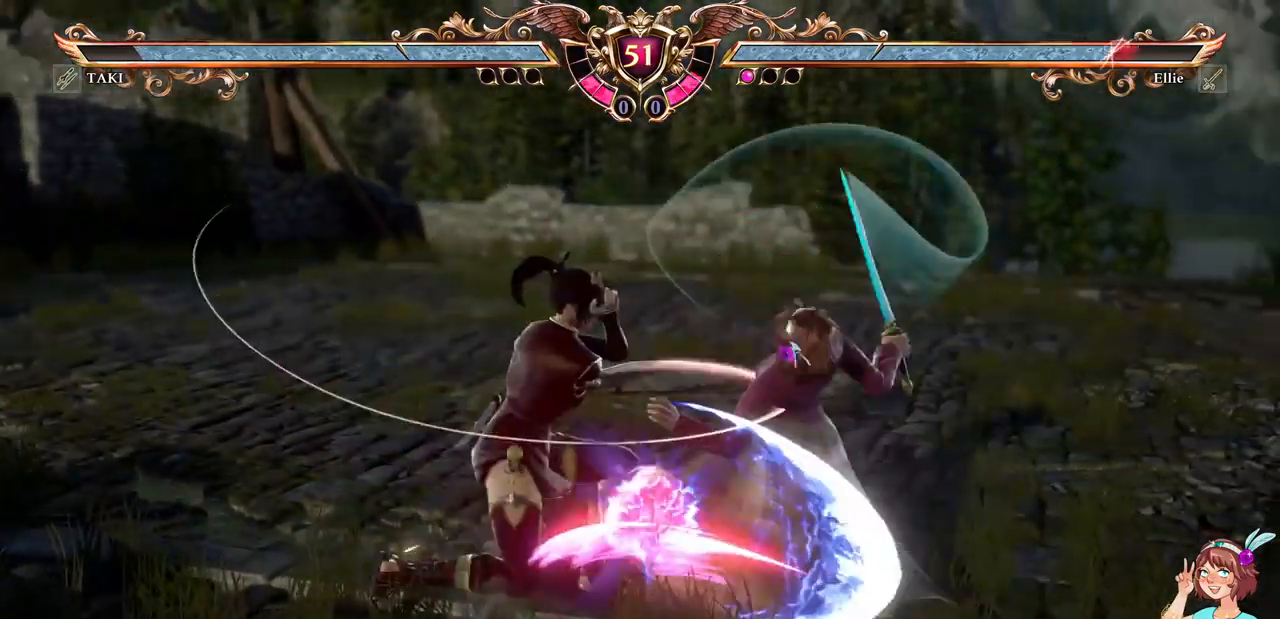
{"buttons": ["DPAD_UP"], "events": [[350, "A", "up"], [400, "DPAD_UP", "down"]]}
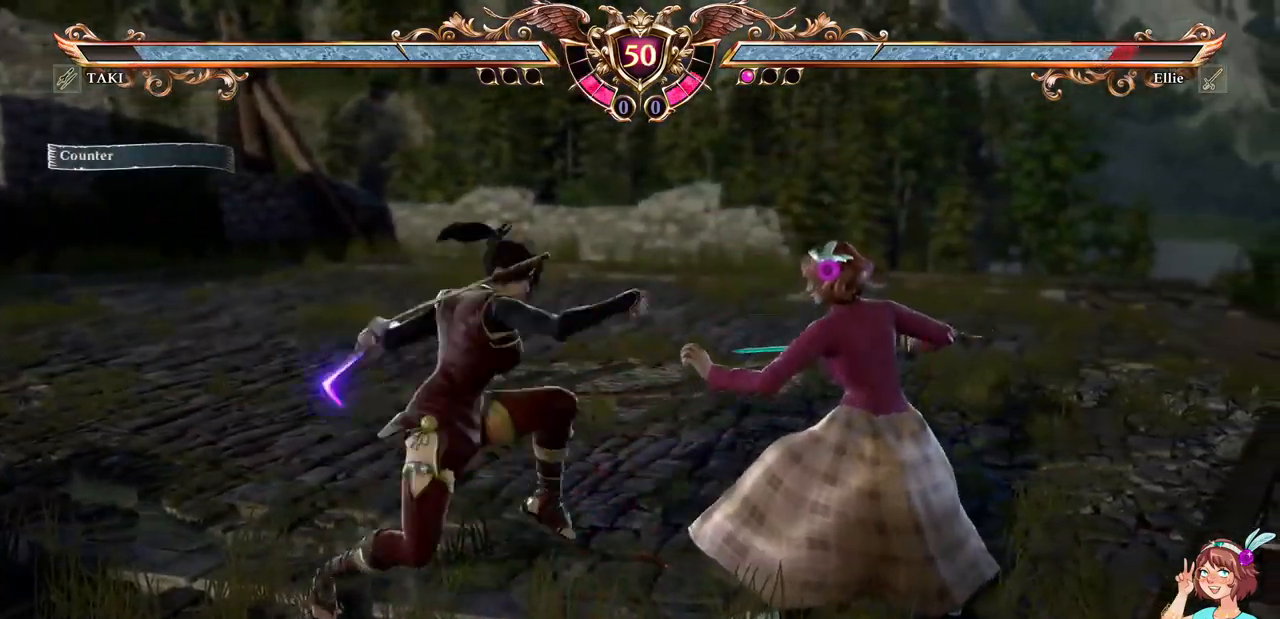
{"buttons": ["A"], "events": [[117, "A", "down"], [184, "DPAD_UP", "up"], [267, "DPAD_DOWN", "down"], [267, "DPAD_LEFT", "down"], [334, "A", "up"], [434, "A", "down"], [467, "DPAD_LEFT", "up"], [484, "DPAD_DOWN", "up"]]}
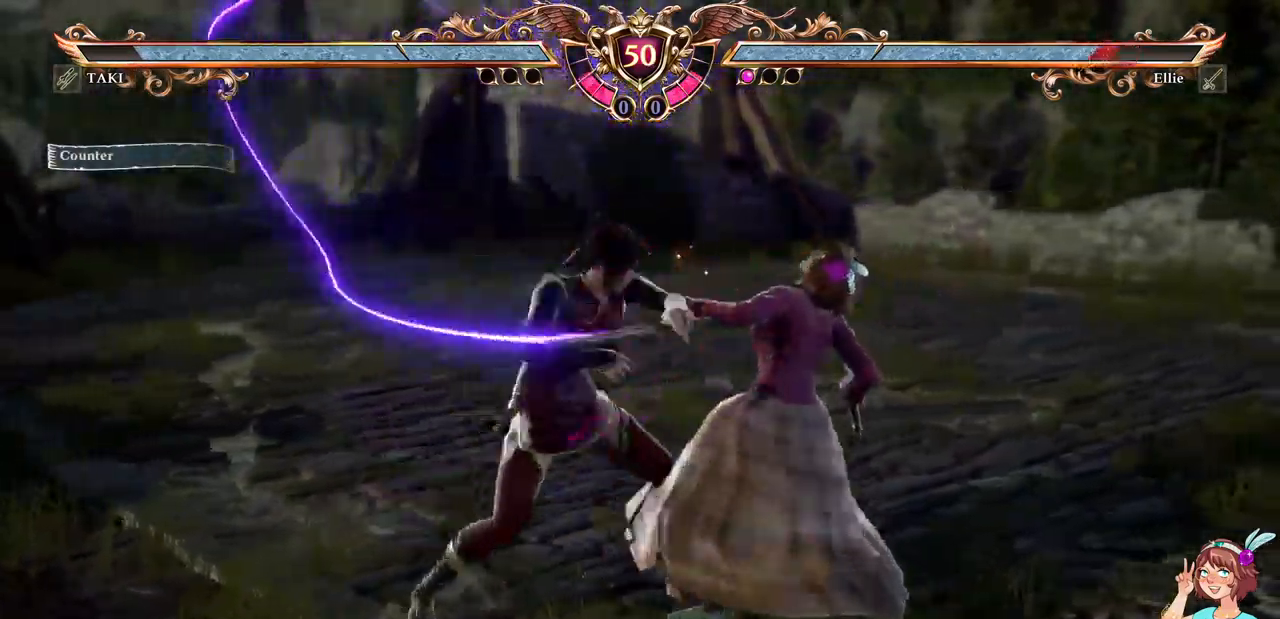
{"buttons": ["A"], "events": []}
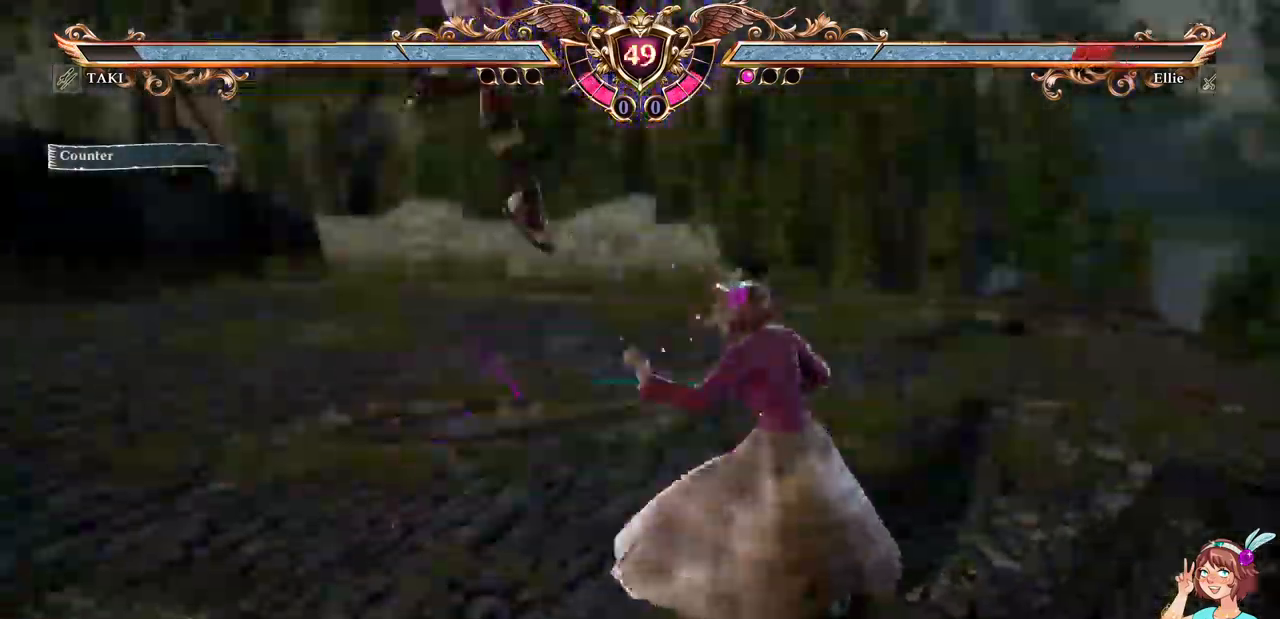
{"buttons": ["DPAD_UP"]}
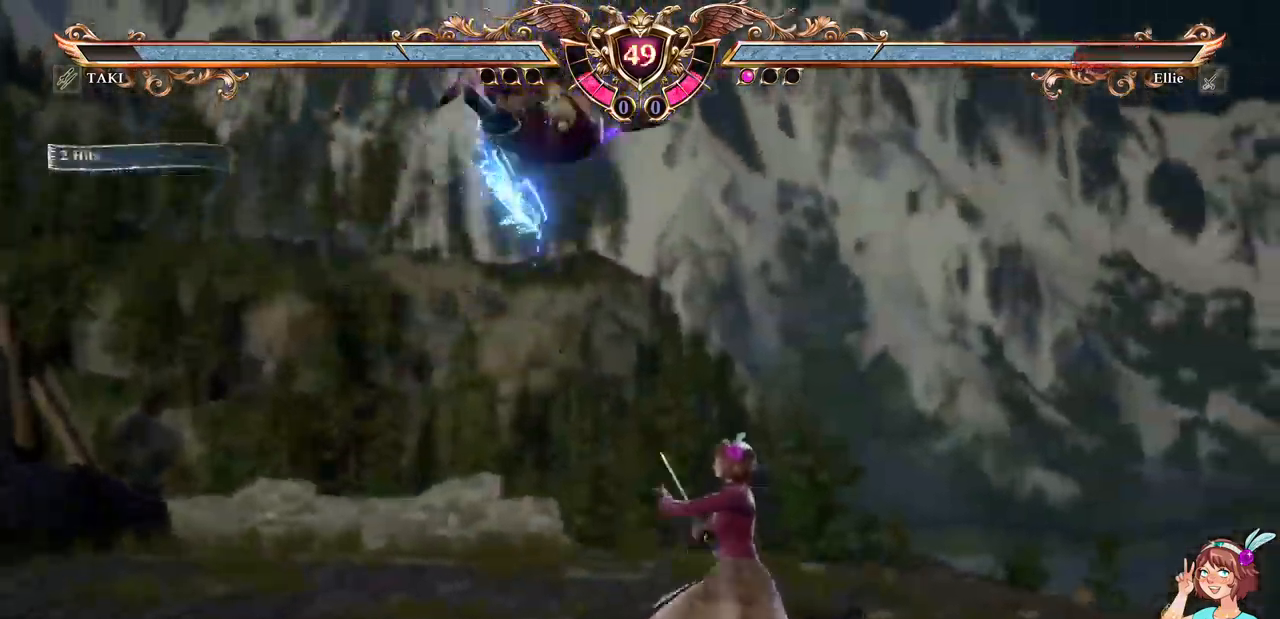
{"buttons": []}
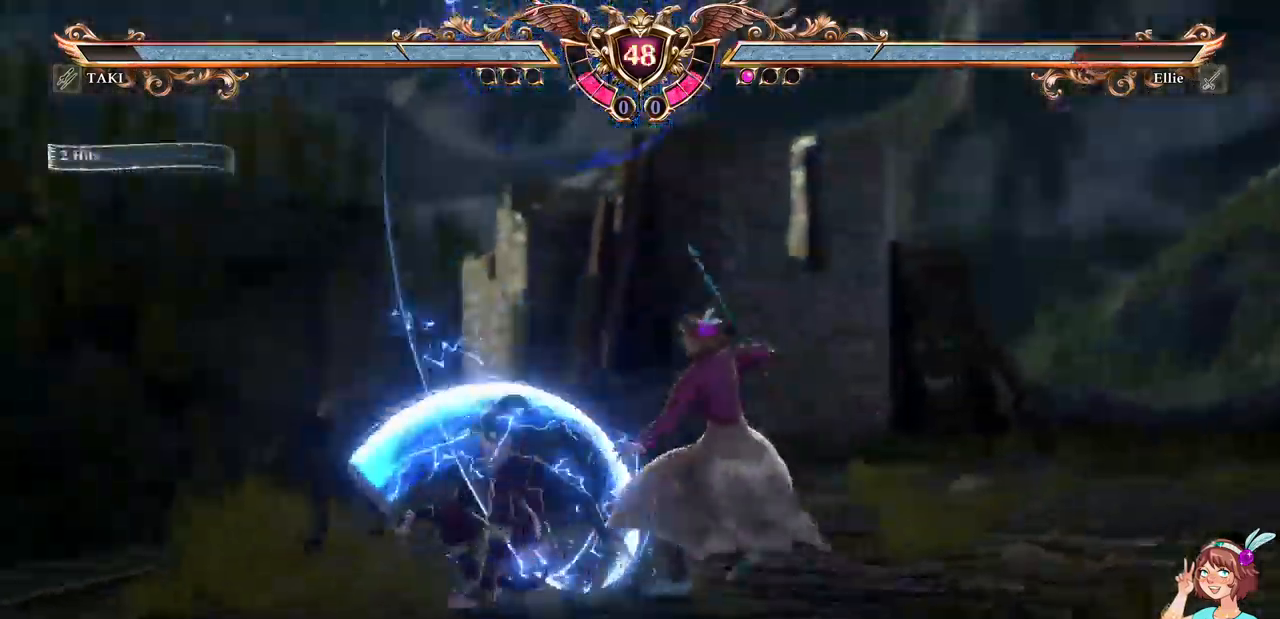
{"buttons": [], "events": []}
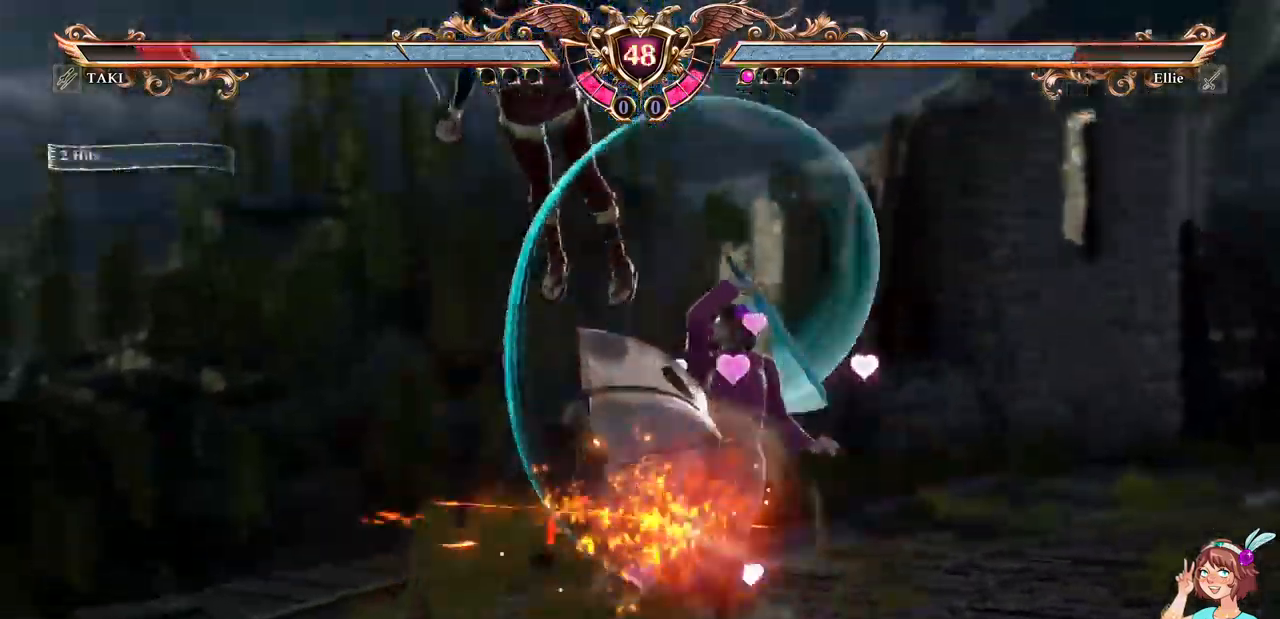
{"buttons": [], "events": [[33, "DPAD_LEFT", "down"], [83, "B", "down"], [183, "B", "up"], [250, "X", "down"], [366, "DPAD_LEFT", "up"], [383, "X", "up"]]}
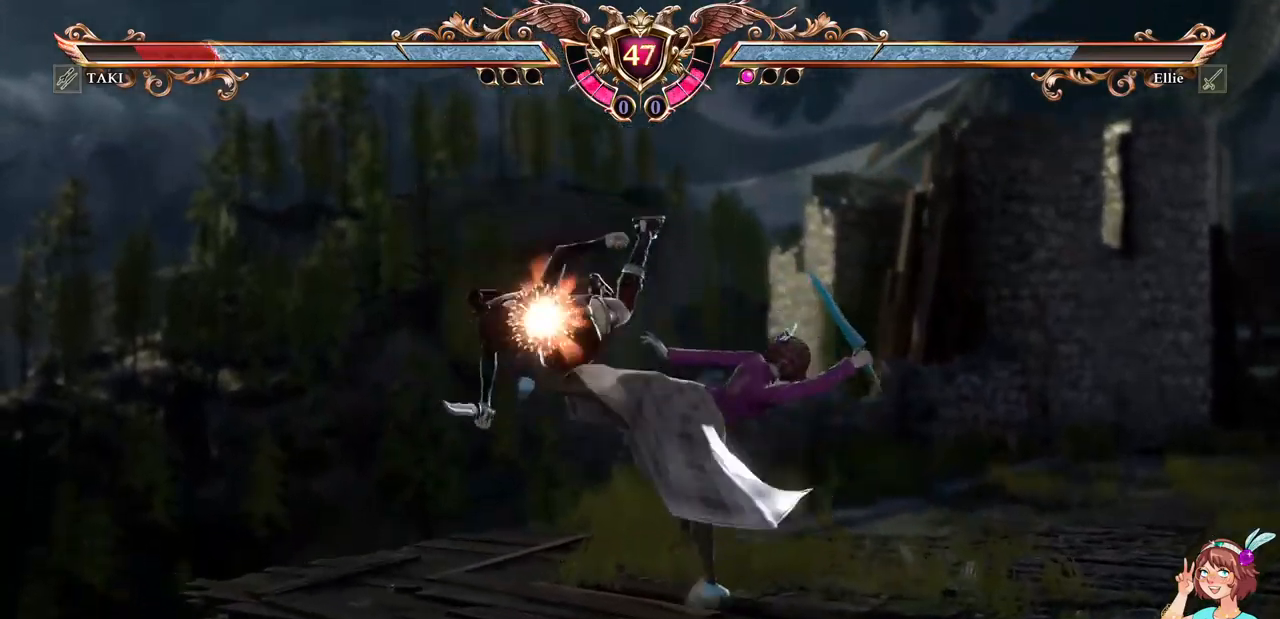
{"buttons": [], "events": []}
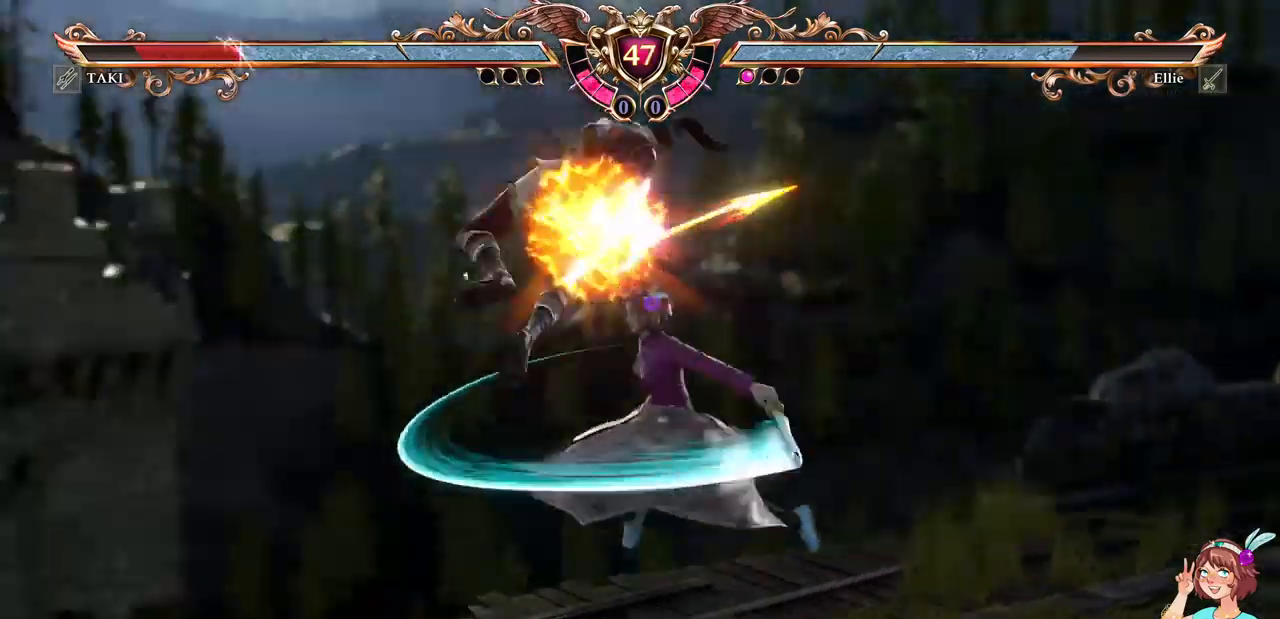
{"buttons": [], "events": []}
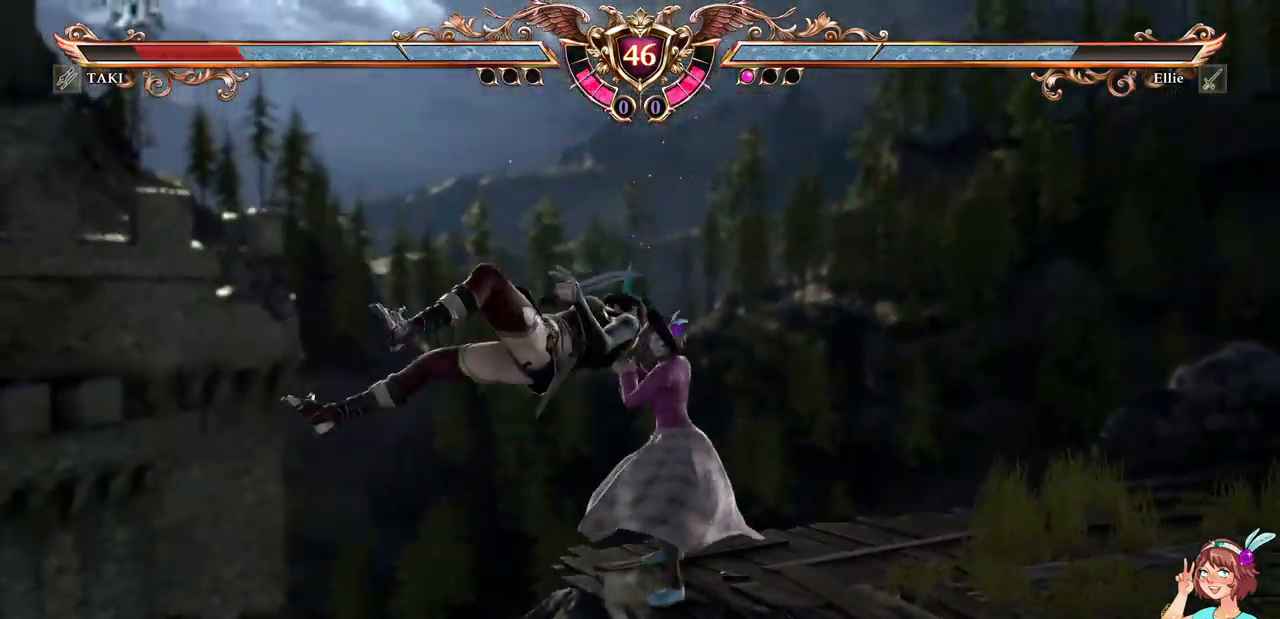
{"buttons": ["DPAD_LEFT"]}
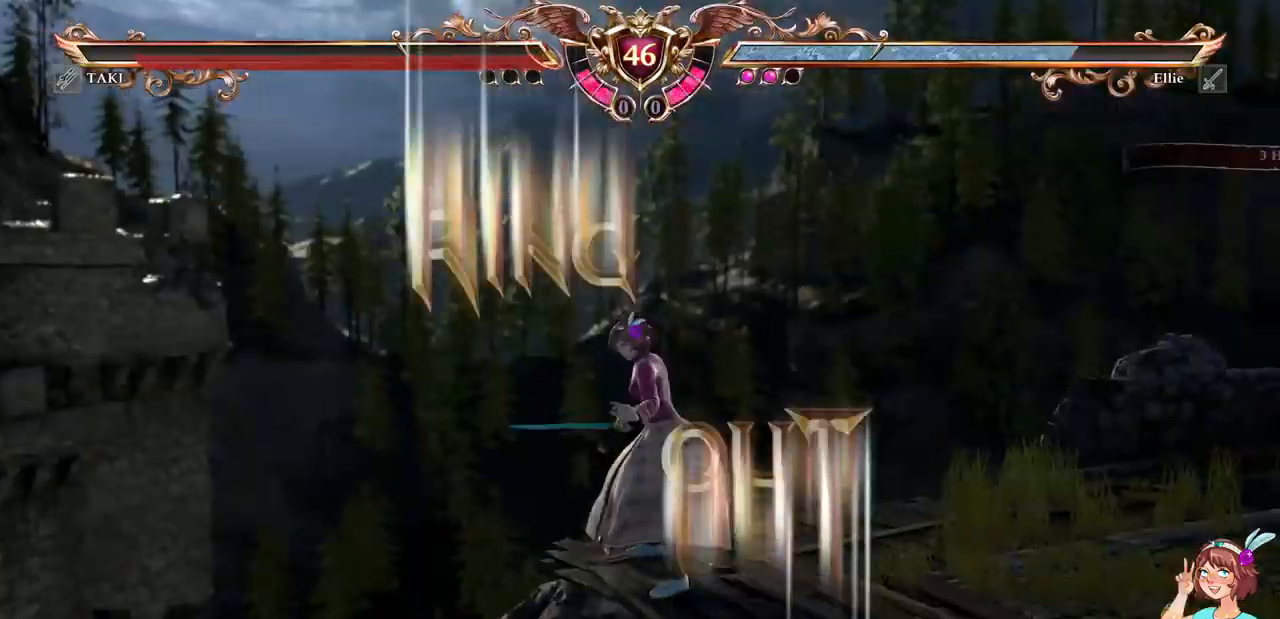
{"buttons": [], "events": [[234, "DPAD_LEFT", "up"]]}
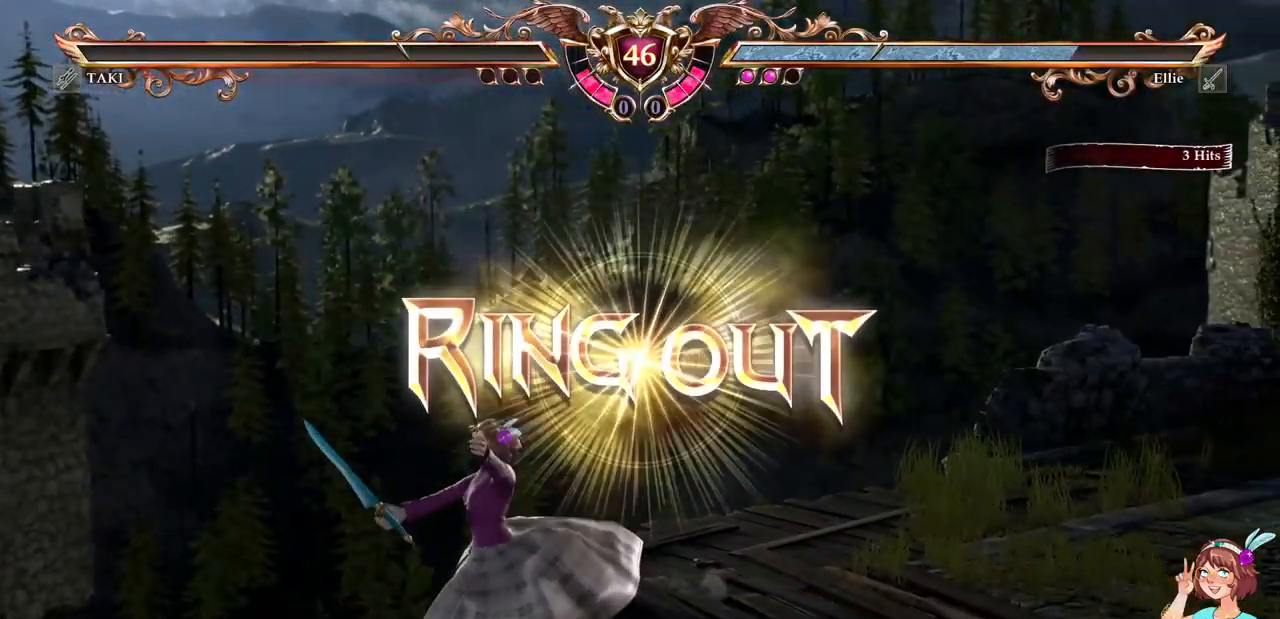
{"buttons": [], "events": []}
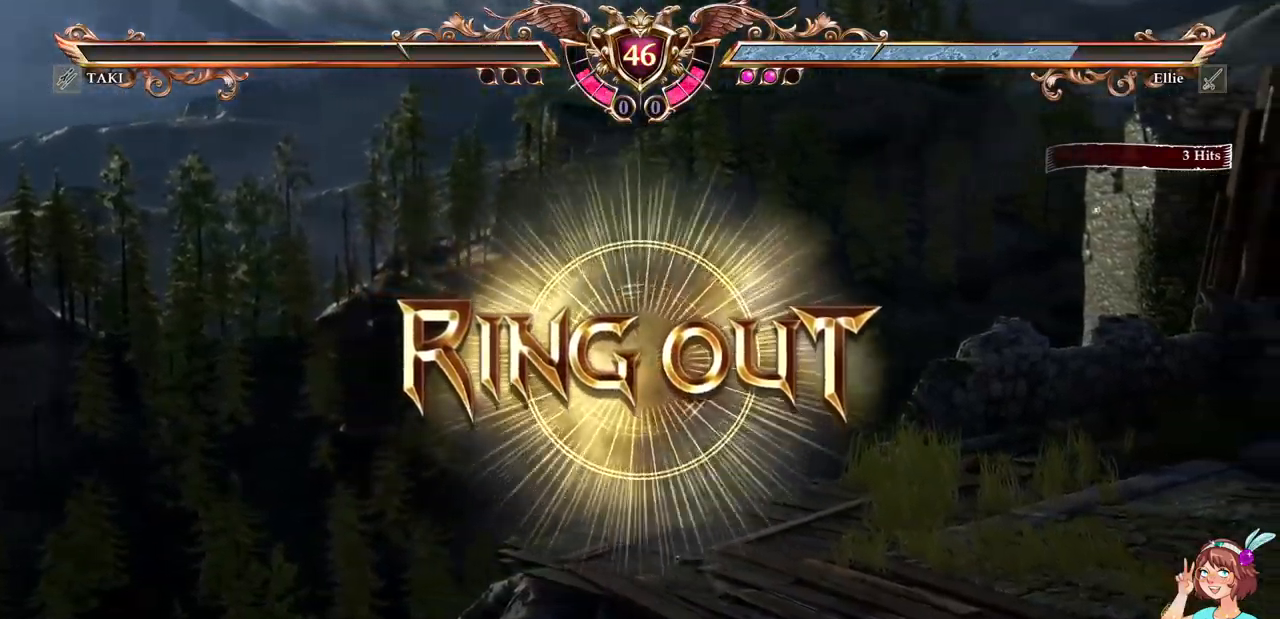
{"buttons": [], "events": []}
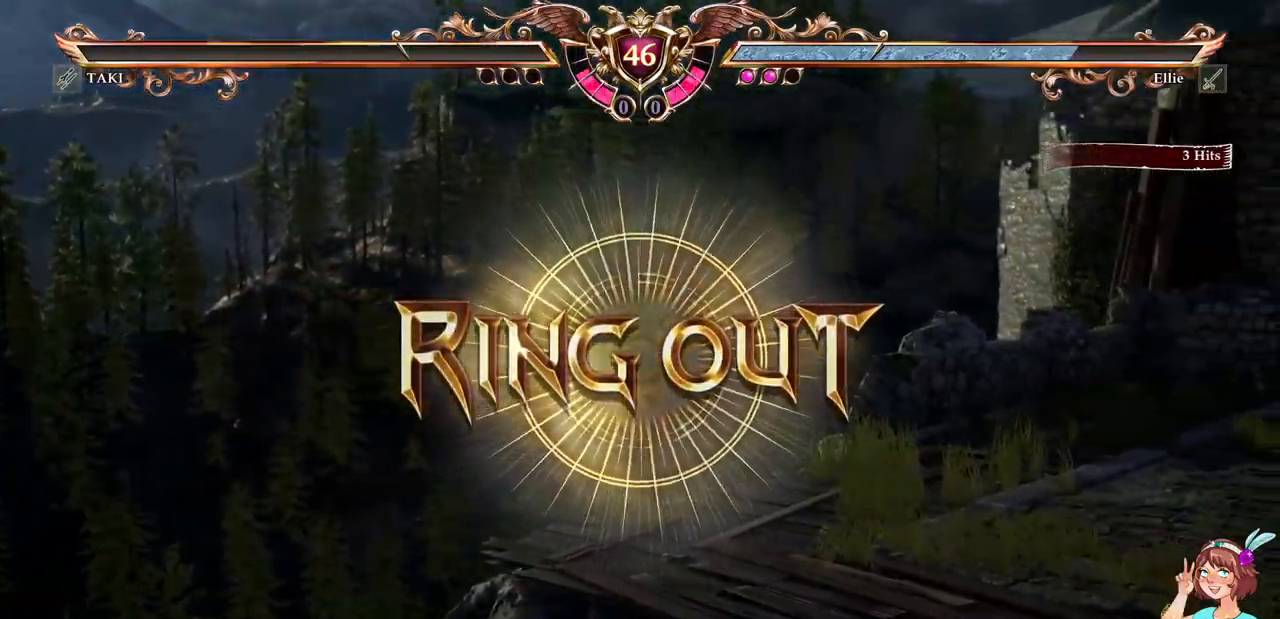
{"buttons": [], "events": []}
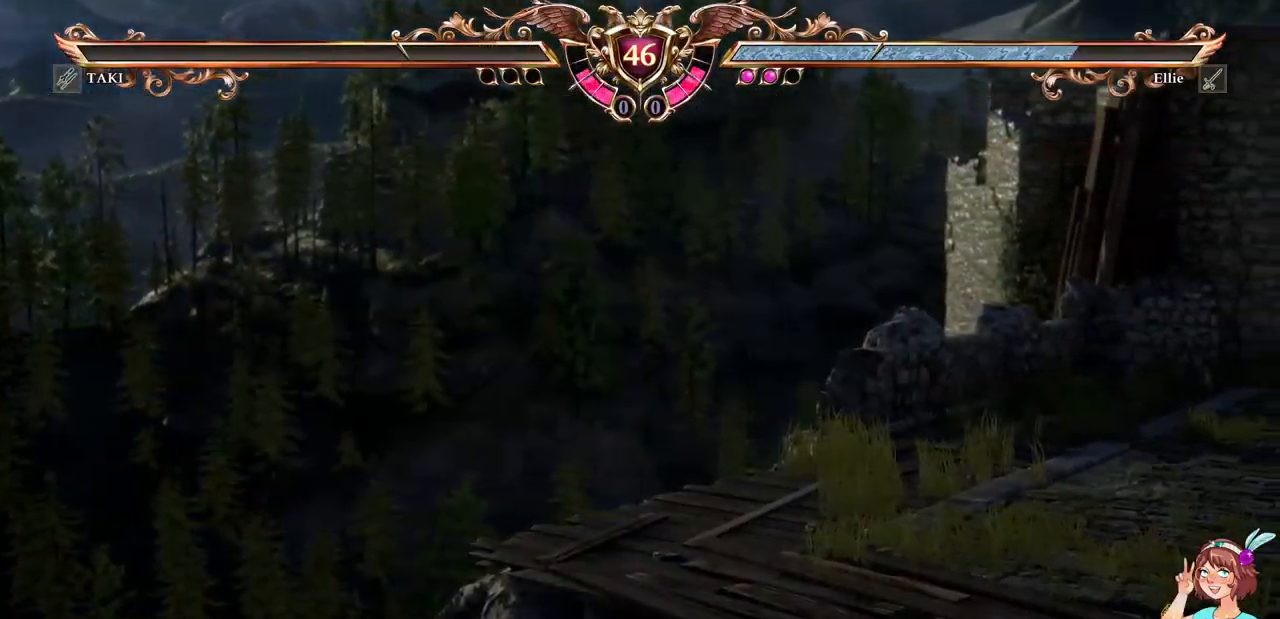
{"buttons": [], "events": []}
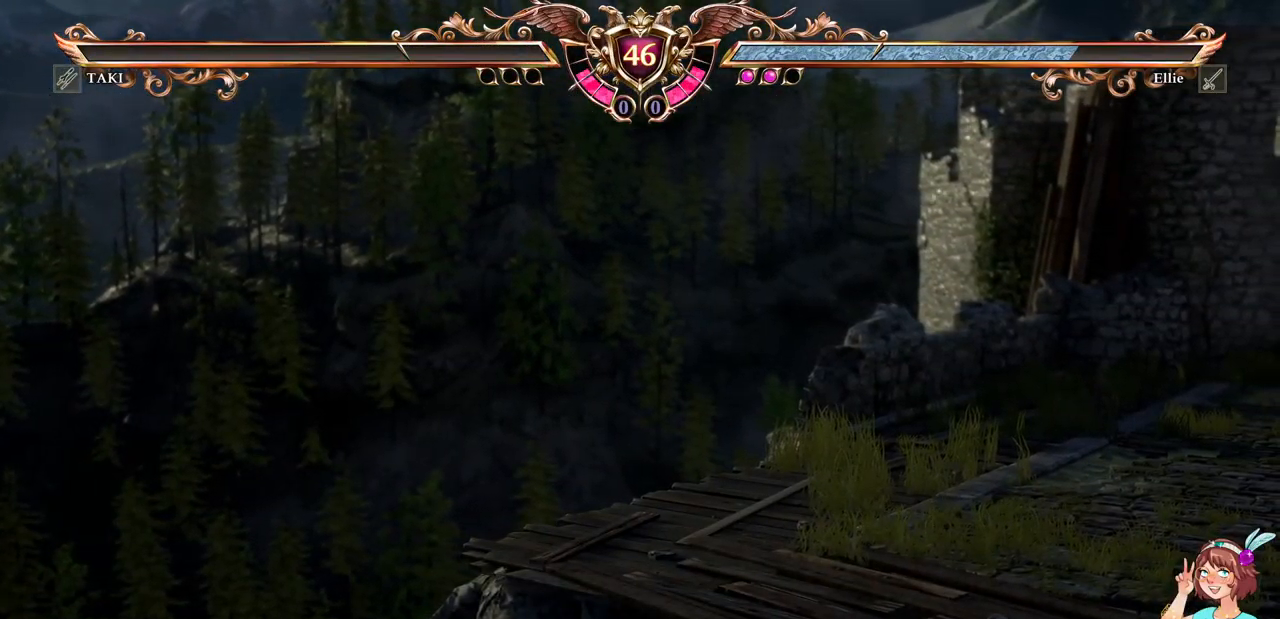
{"buttons": [], "events": []}
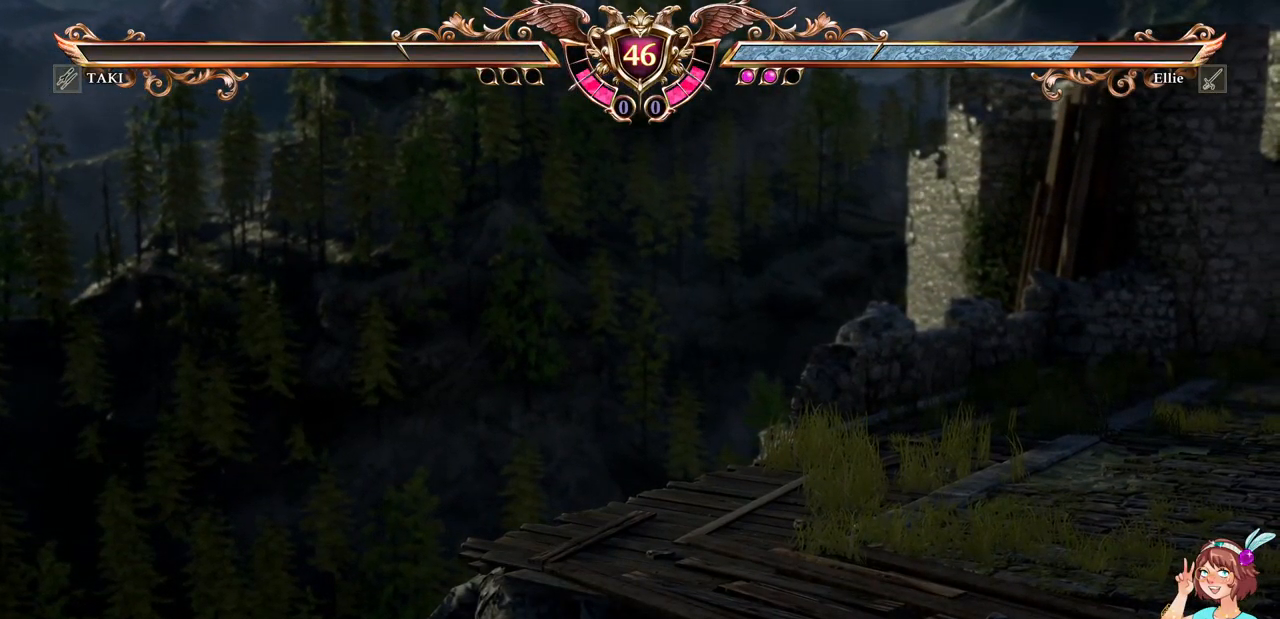
{"buttons": [], "events": []}
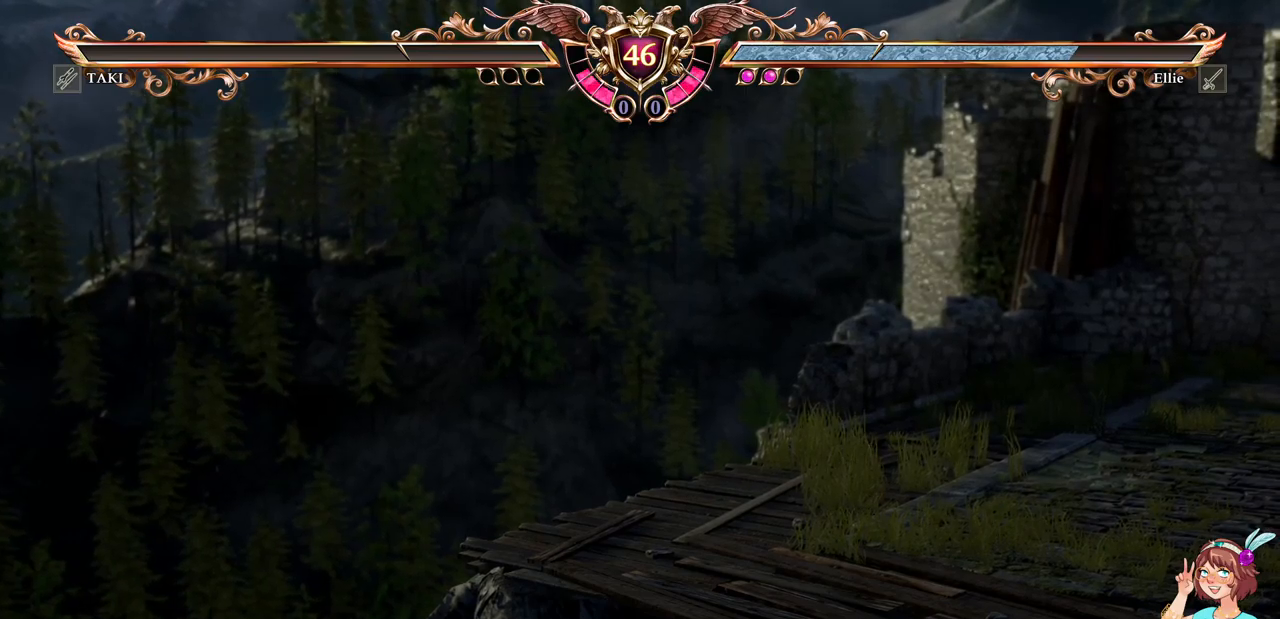
{"buttons": [], "events": []}
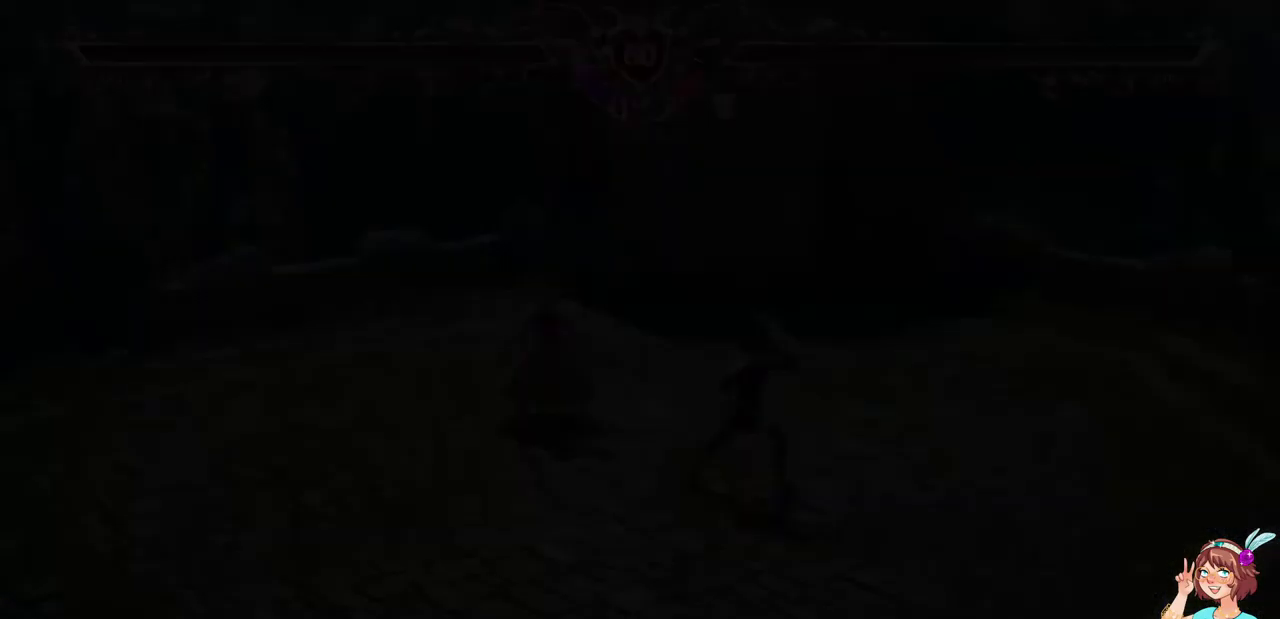
{"buttons": [], "events": []}